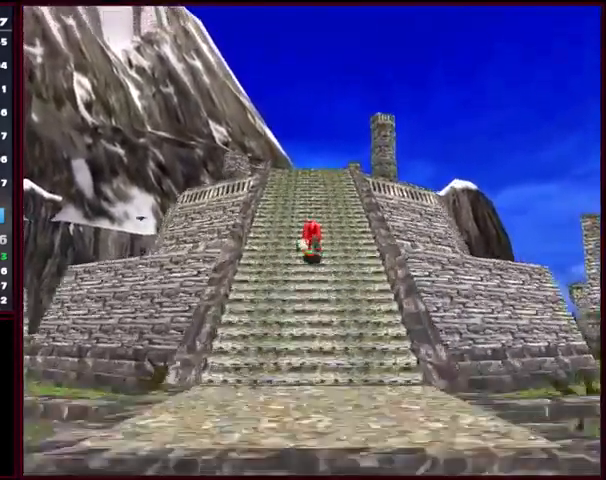
Gameplay with a controller (Xbox layout); each line is a JSON object with the inputs held at the frame after it. "events" lists button and stick changes between this image and that frame as [ms after this image, input, new state], when the widget could be followed in between. Not read: L1 L2 L3 R1 R2 R3 right_stick.
{"buttons": ["A"], "left_stick": "center", "events": [[401, "A", "down"]]}
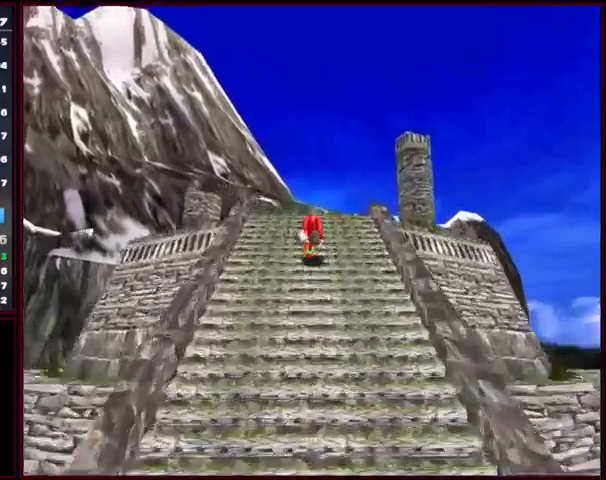
{"buttons": ["A"], "left_stick": "center", "events": []}
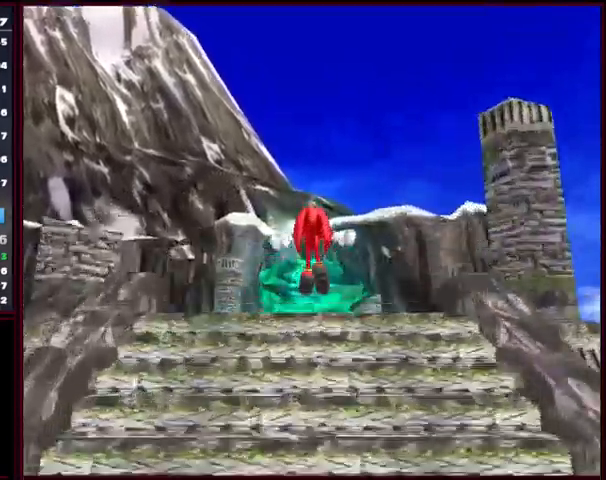
{"buttons": ["A"], "left_stick": "center", "events": [[434, "START", "down"], [467, "START", "up"]]}
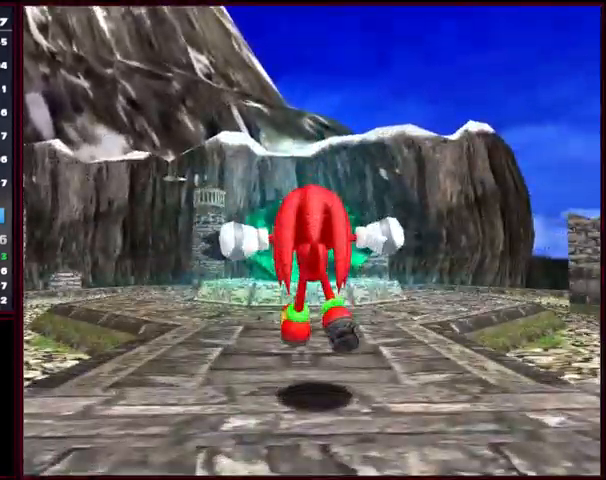
{"buttons": [], "left_stick": "center", "events": [[100, "A", "up"], [134, "START", "down"], [234, "START", "up"]]}